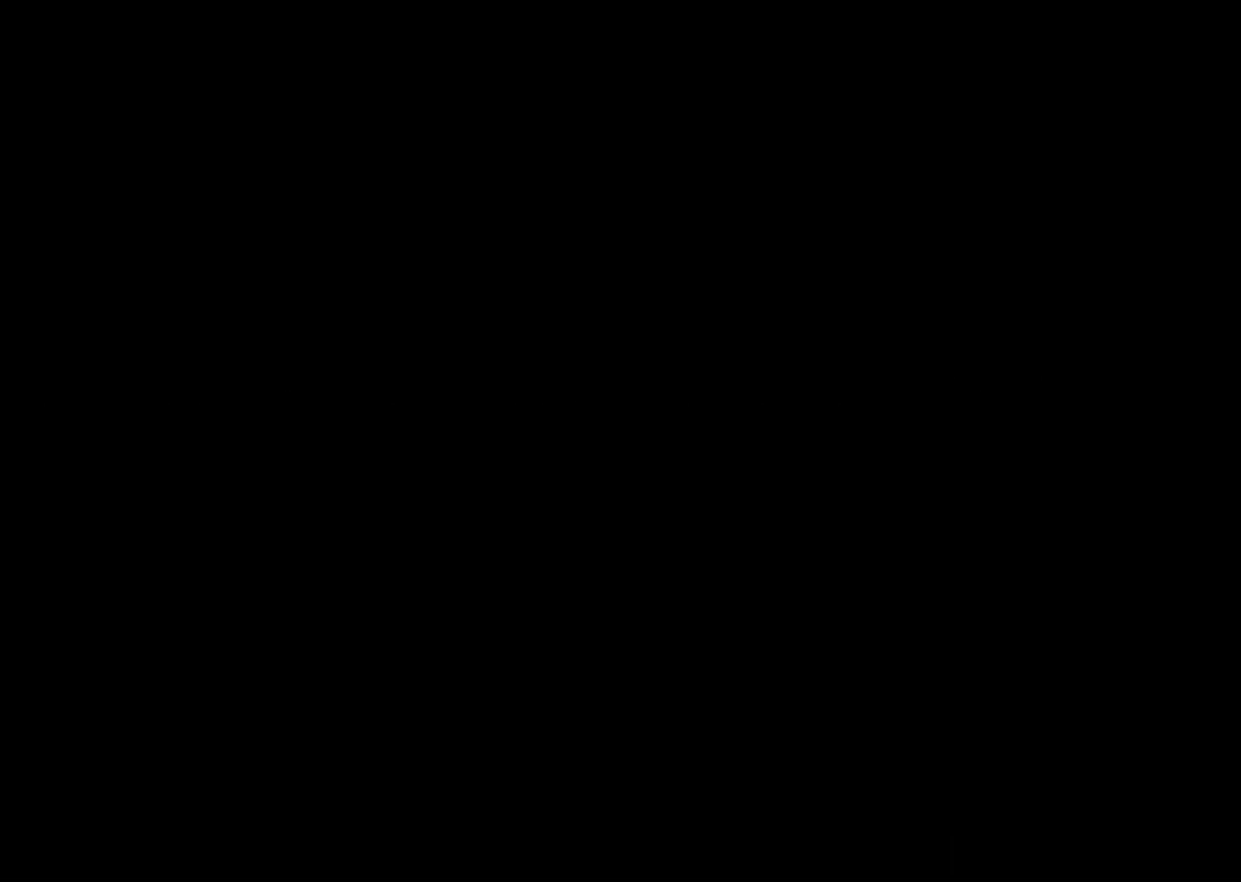
Gameplay with a controller (Nintendo layout); each line is a JSON object with the inputs held at the frame after it. "events" lists button and stick changes between this image and that frame as [ms after this image, input, new state], when the widget could be followed in between. Not read: L1 L3 R1 R3.
{"buttons": [], "left_stick": "center", "events": []}
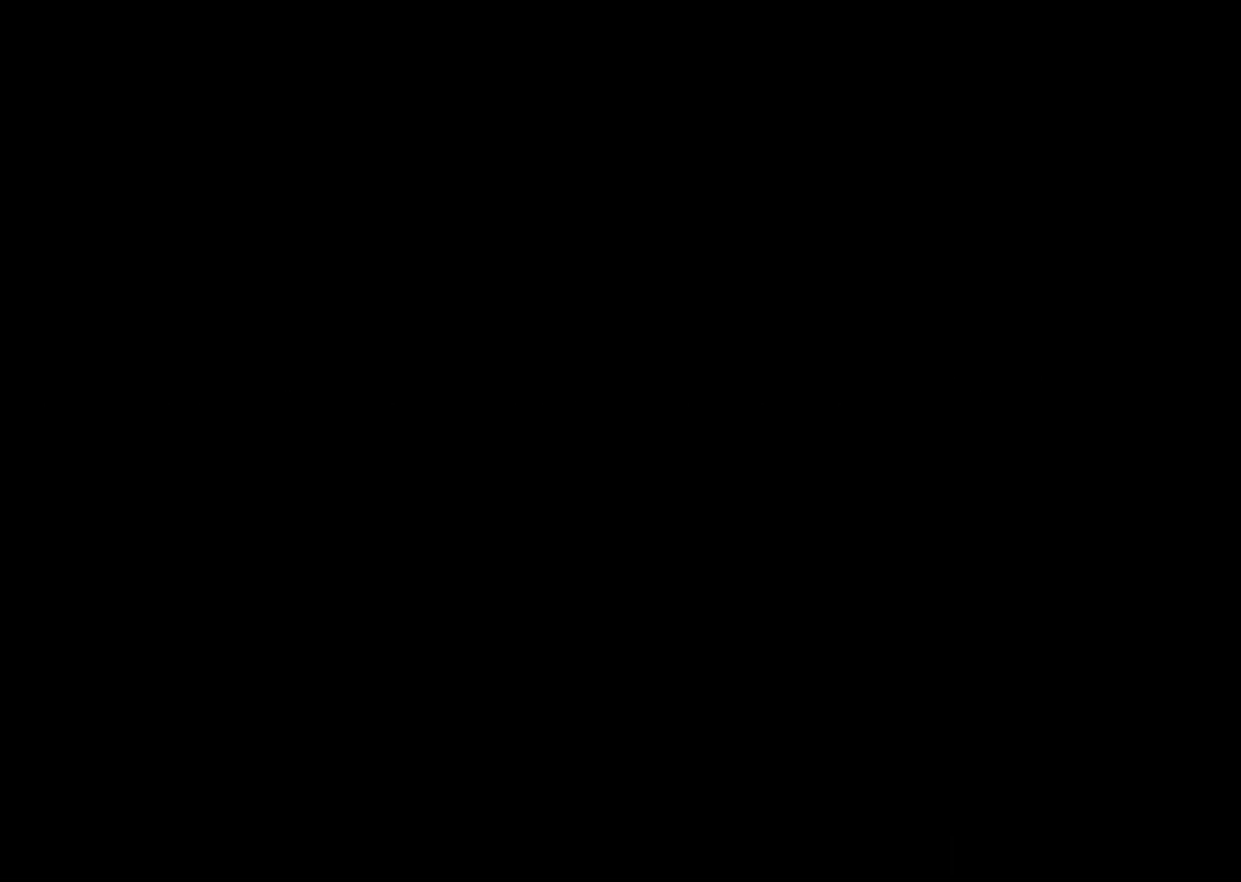
{"buttons": [], "left_stick": "center", "events": []}
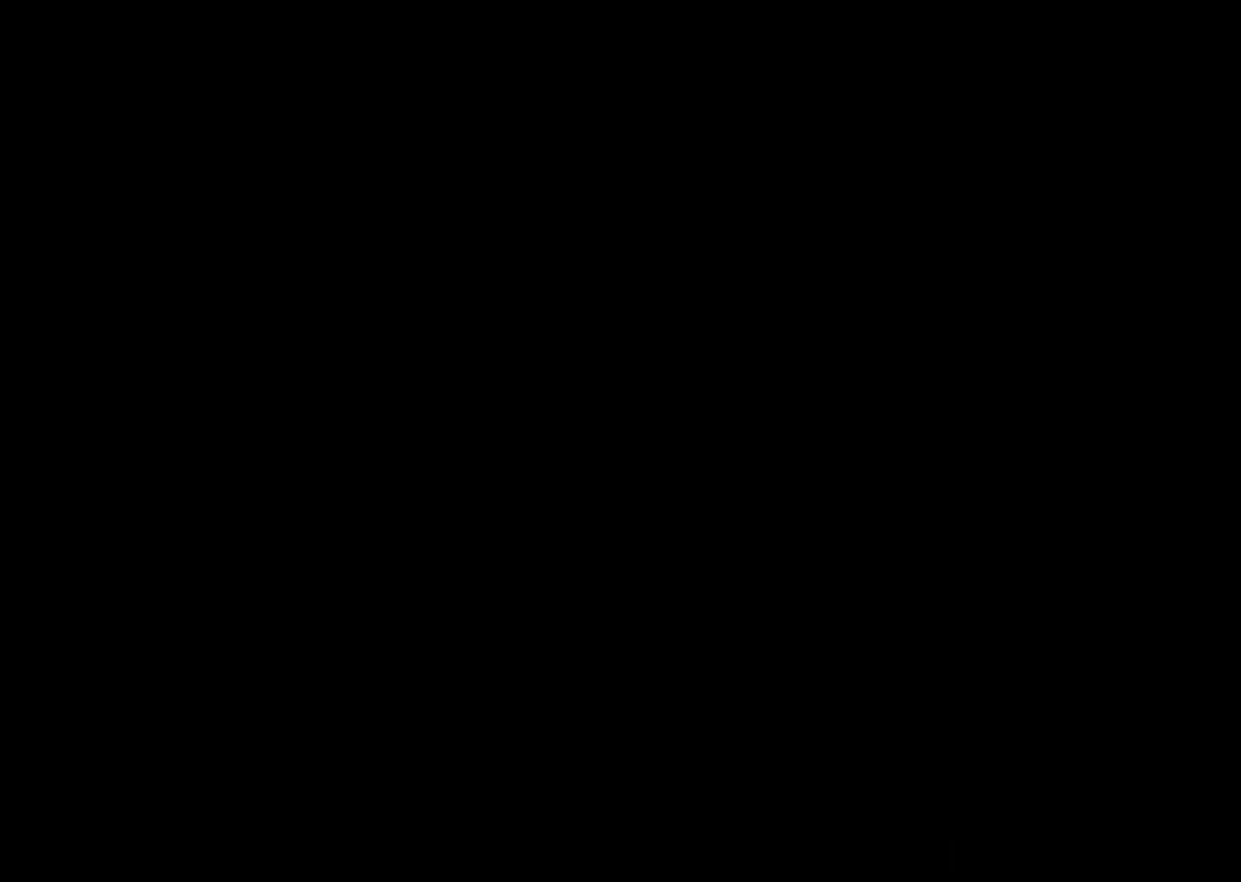
{"buttons": [], "left_stick": "center", "events": []}
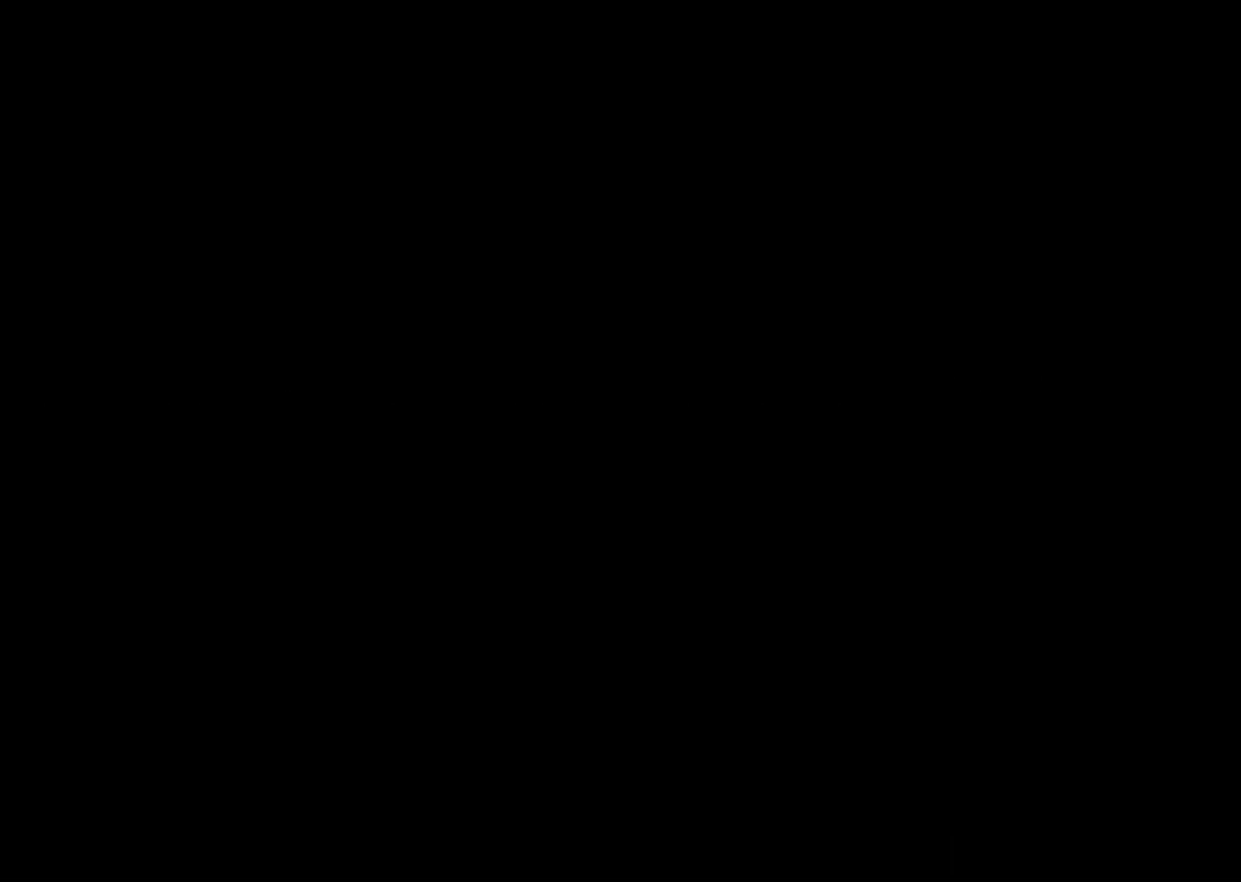
{"buttons": [], "left_stick": "center", "events": []}
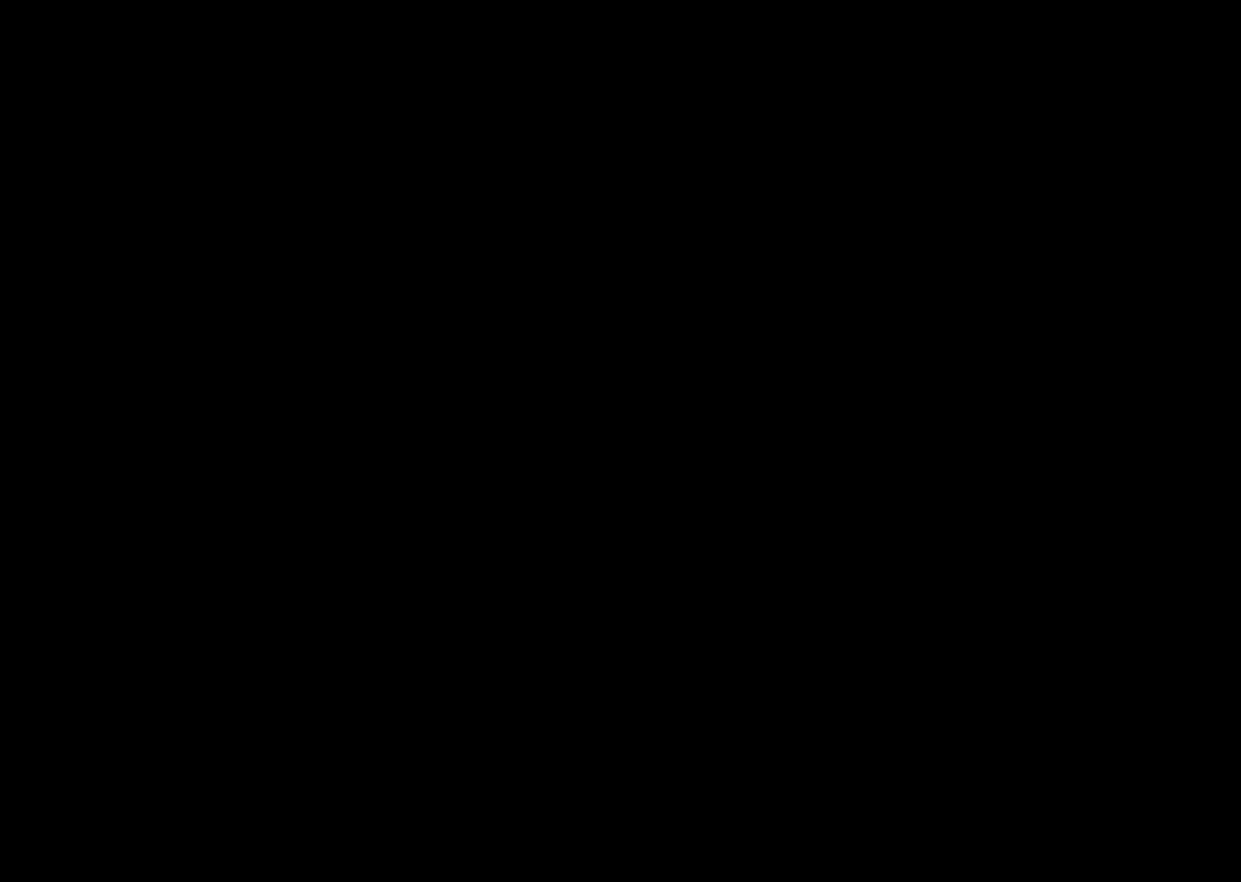
{"buttons": [], "left_stick": "center", "events": []}
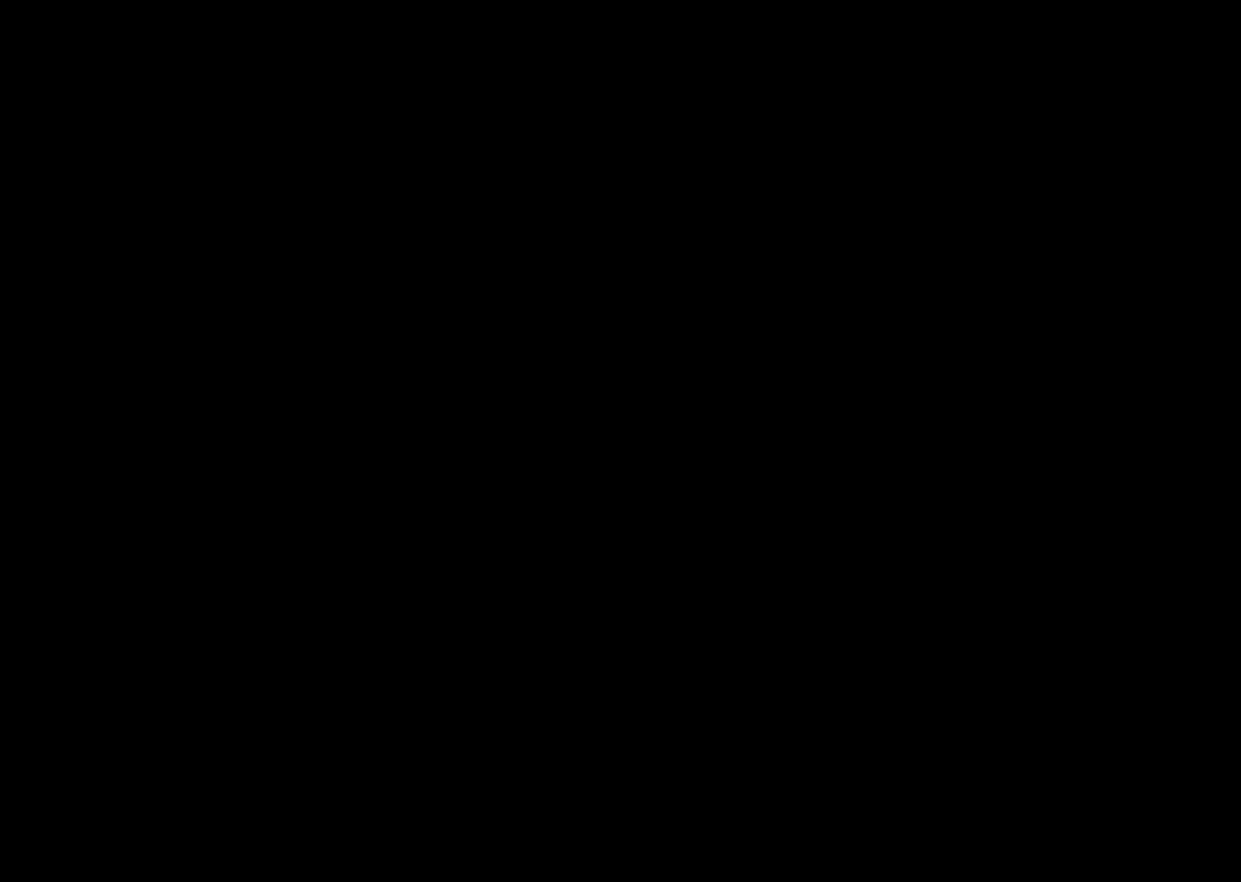
{"buttons": [], "left_stick": "left", "events": [[450, "left_stick", "left"]]}
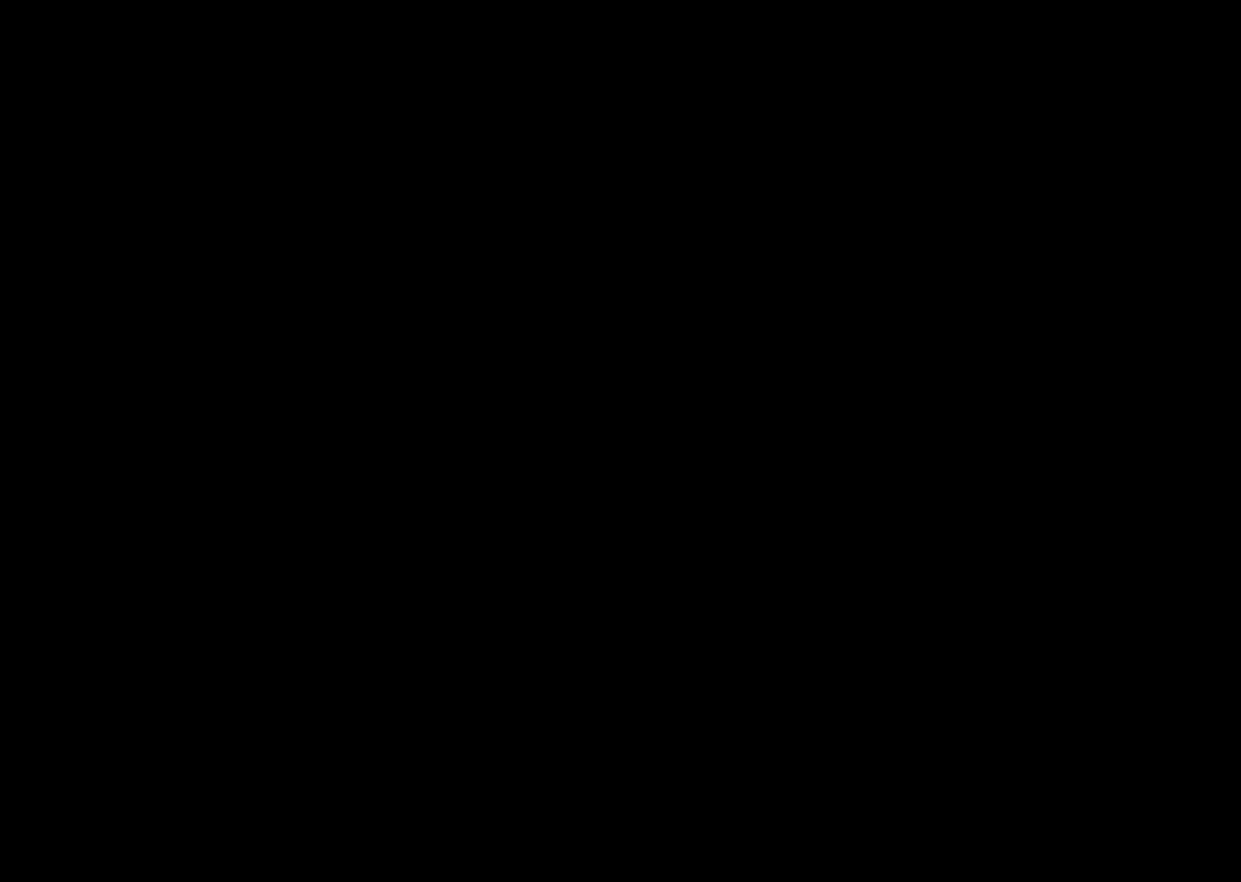
{"buttons": [], "left_stick": "center", "events": [[400, "left_stick", "center"]]}
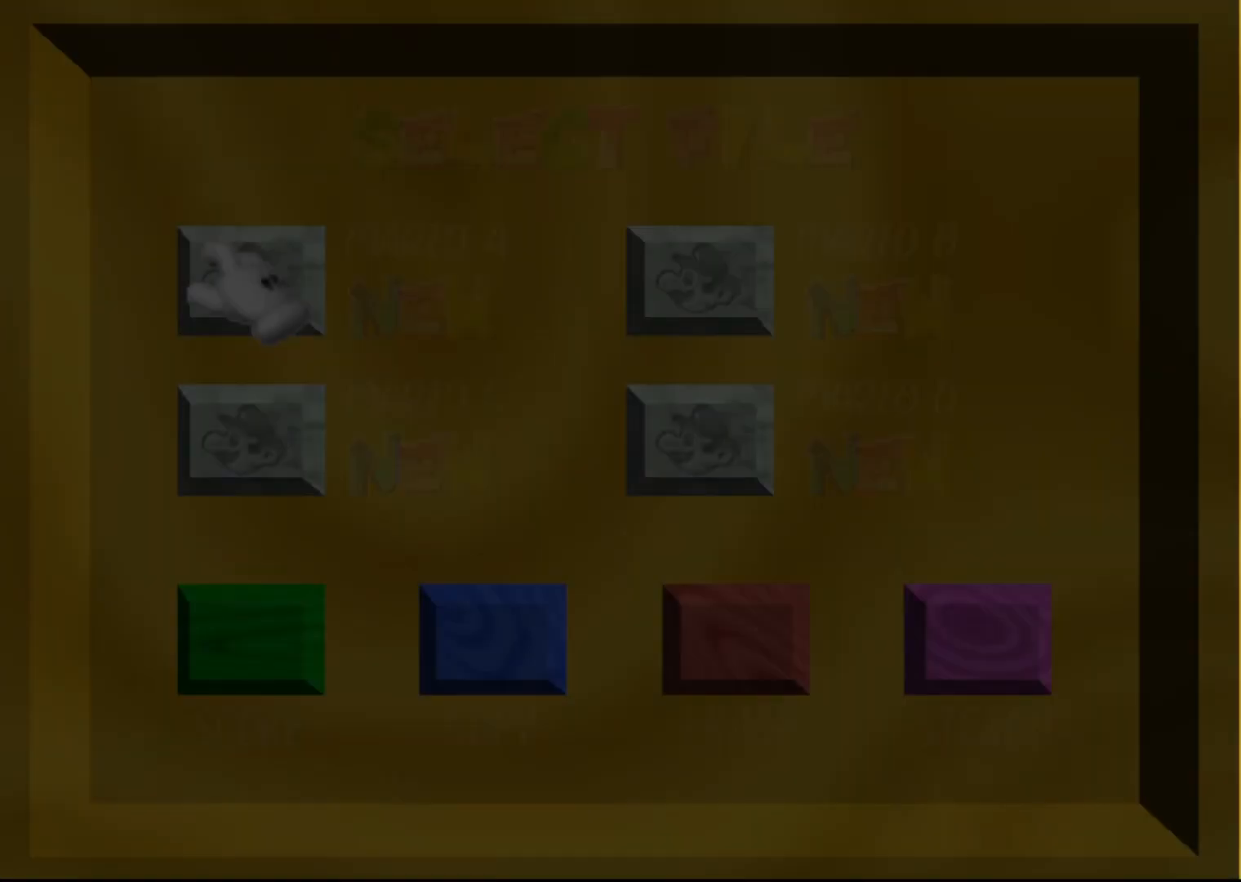
{"buttons": [], "left_stick": "center", "events": []}
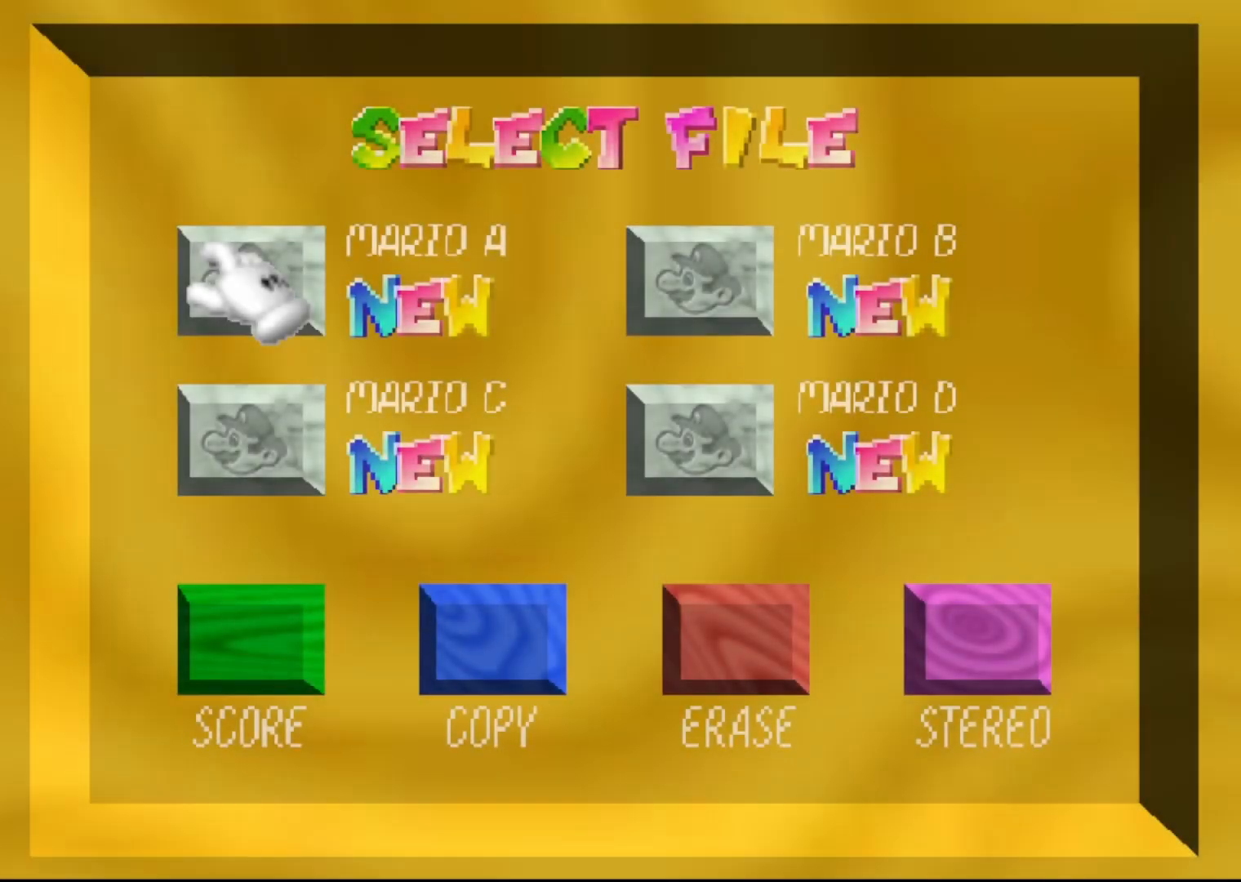
{"buttons": [], "left_stick": "center", "events": []}
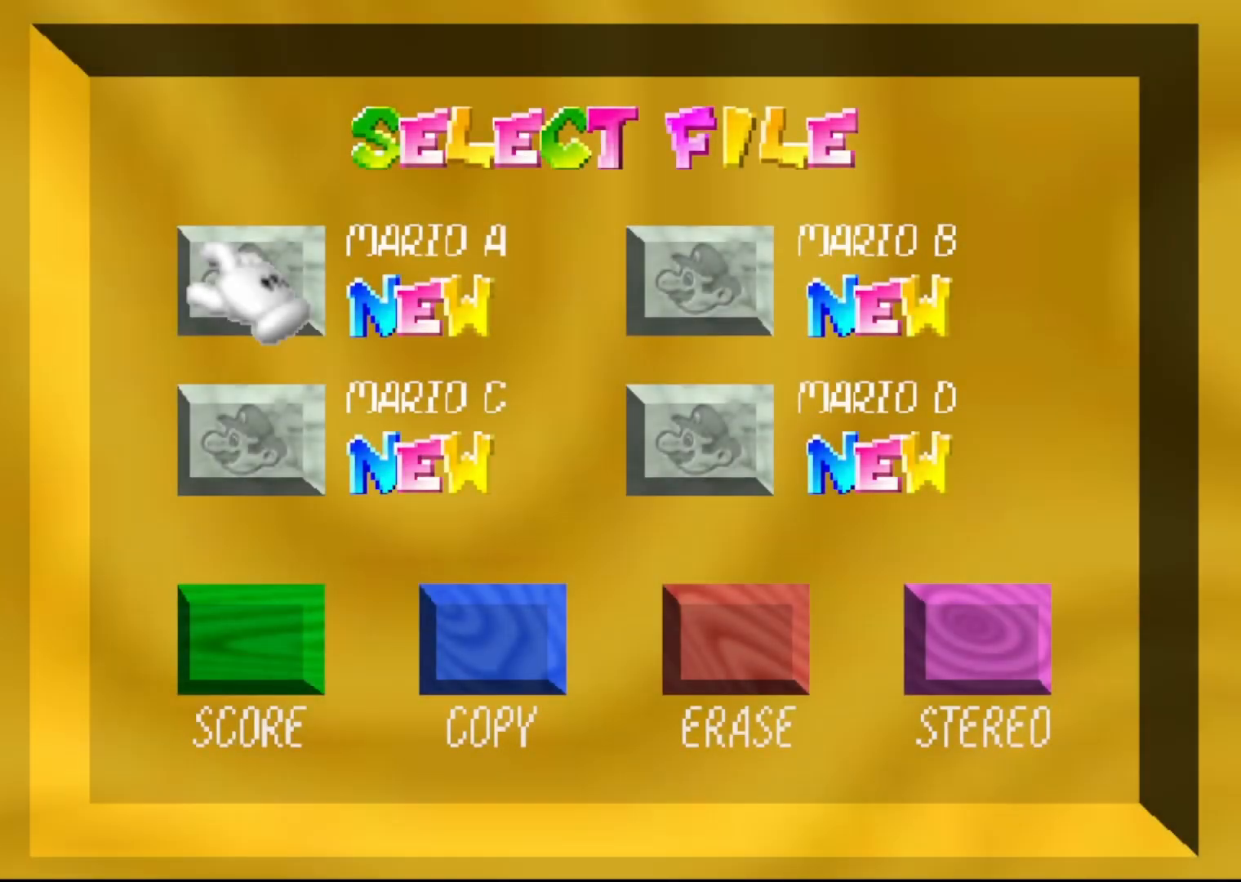
{"buttons": [], "left_stick": "center", "events": [[117, "START", "down"], [333, "START", "up"]]}
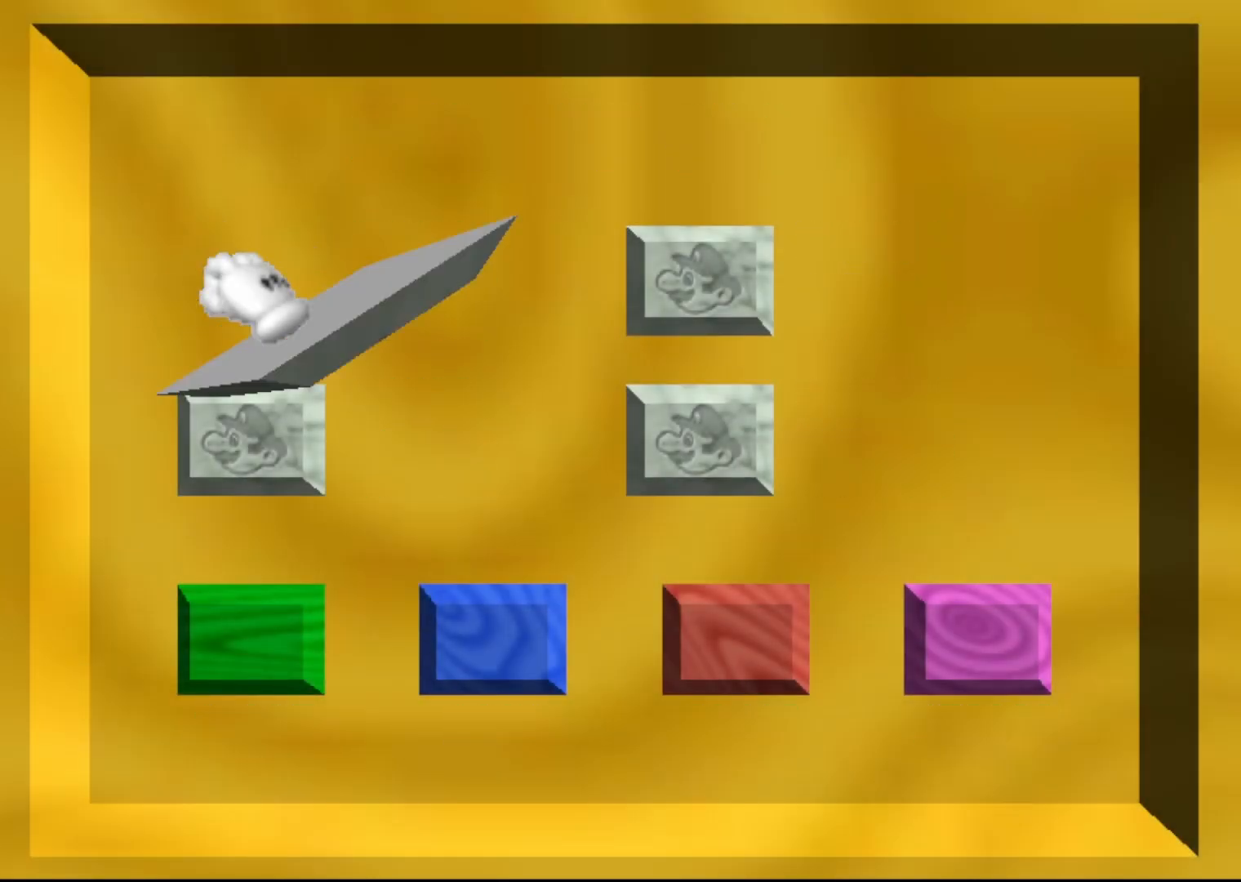
{"buttons": [], "left_stick": "center", "events": []}
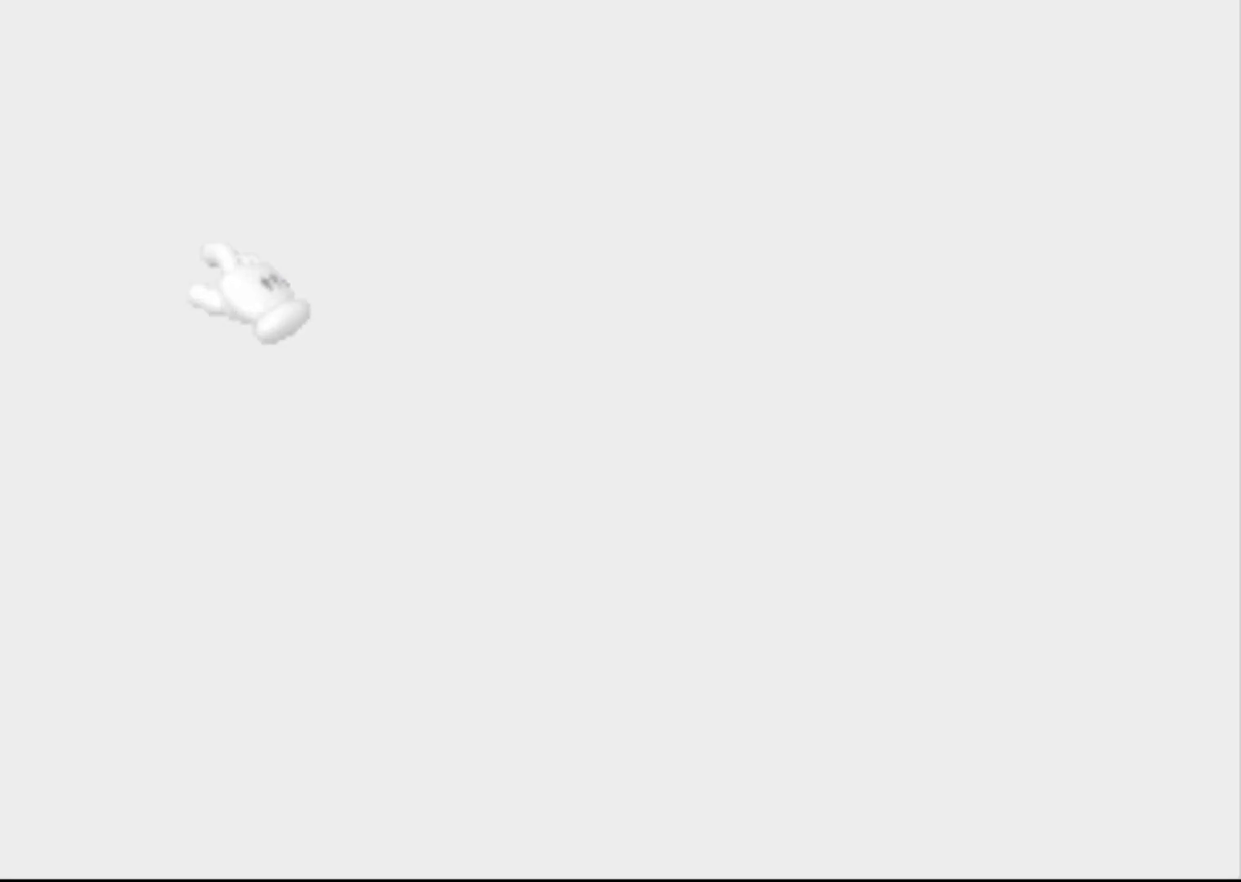
{"buttons": [], "left_stick": "center", "events": []}
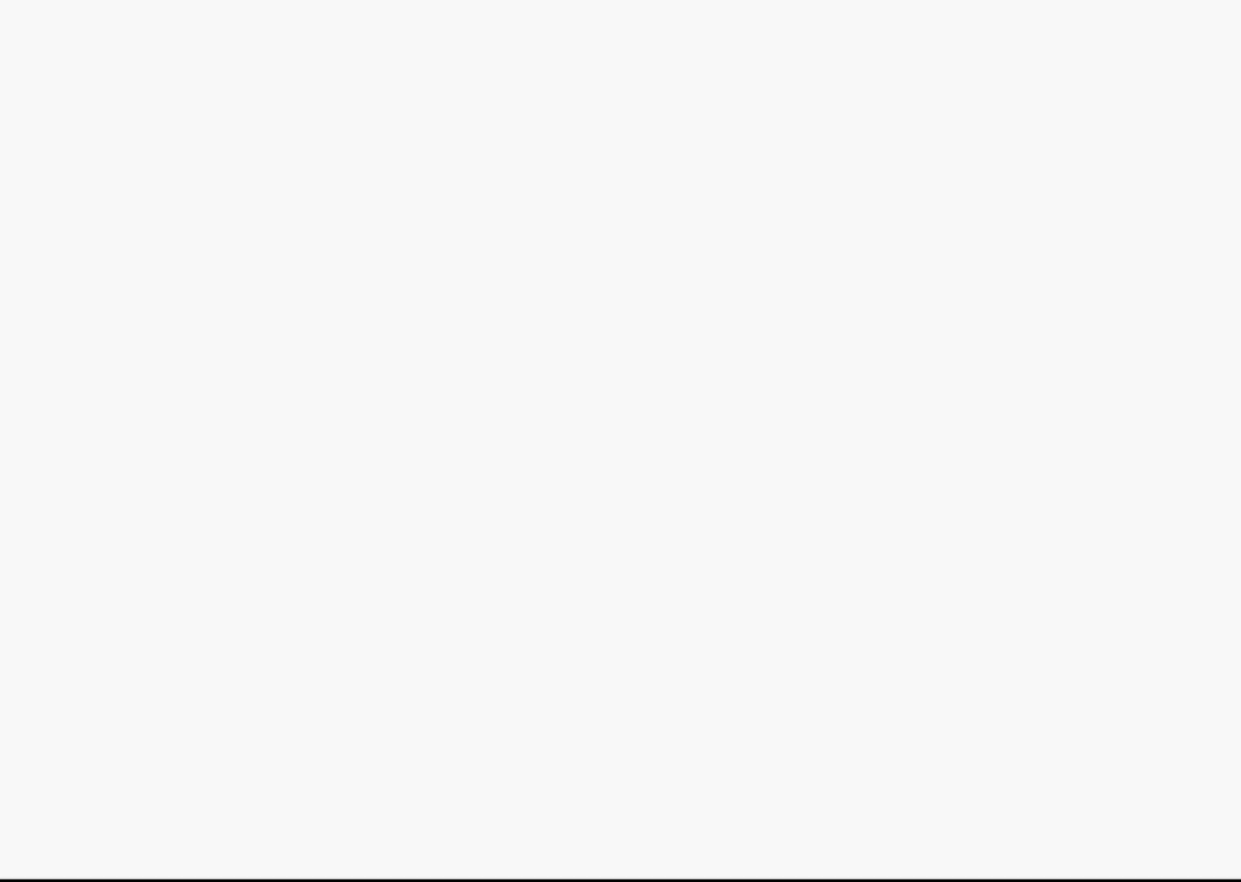
{"buttons": [], "left_stick": "center", "events": []}
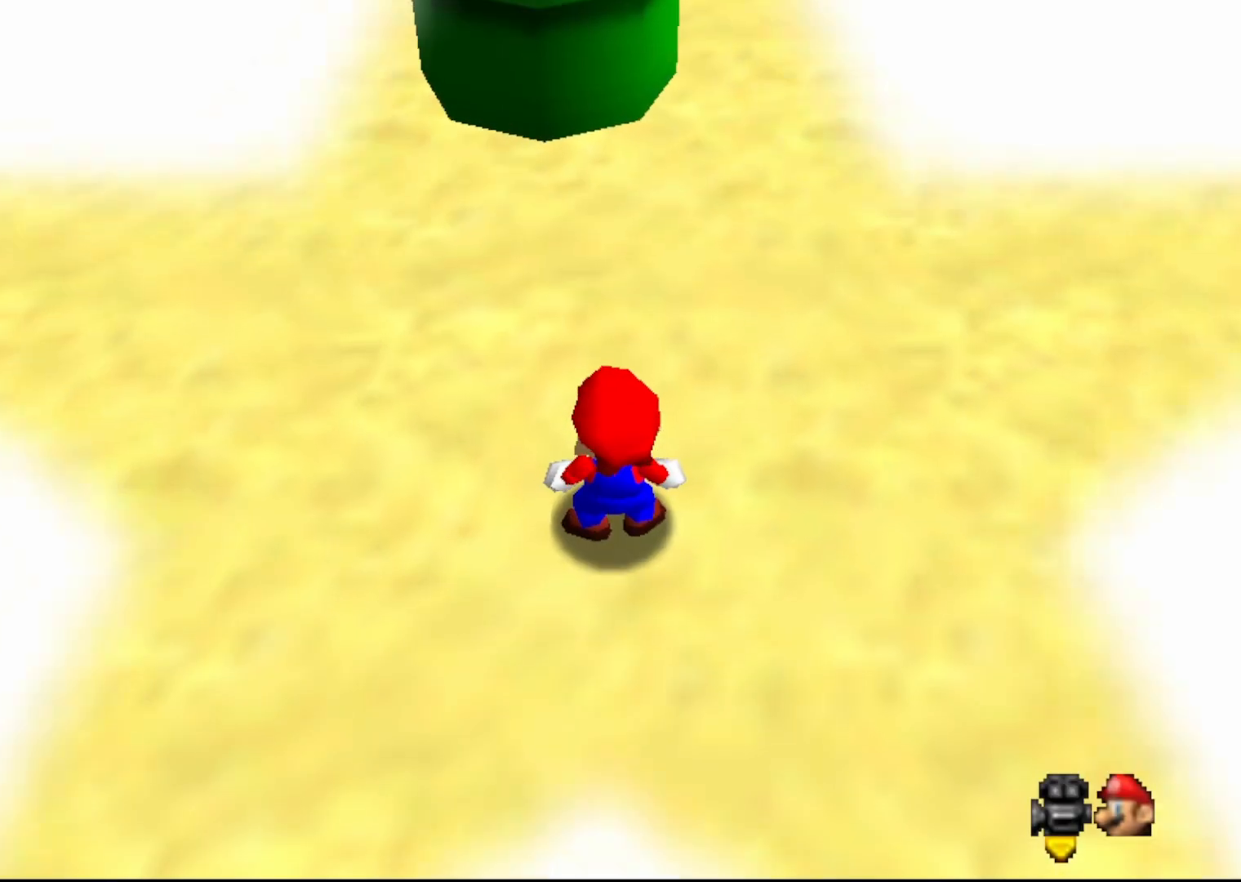
{"buttons": ["C_DOWN"], "left_stick": "center", "events": [[483, "C_DOWN", "down"]]}
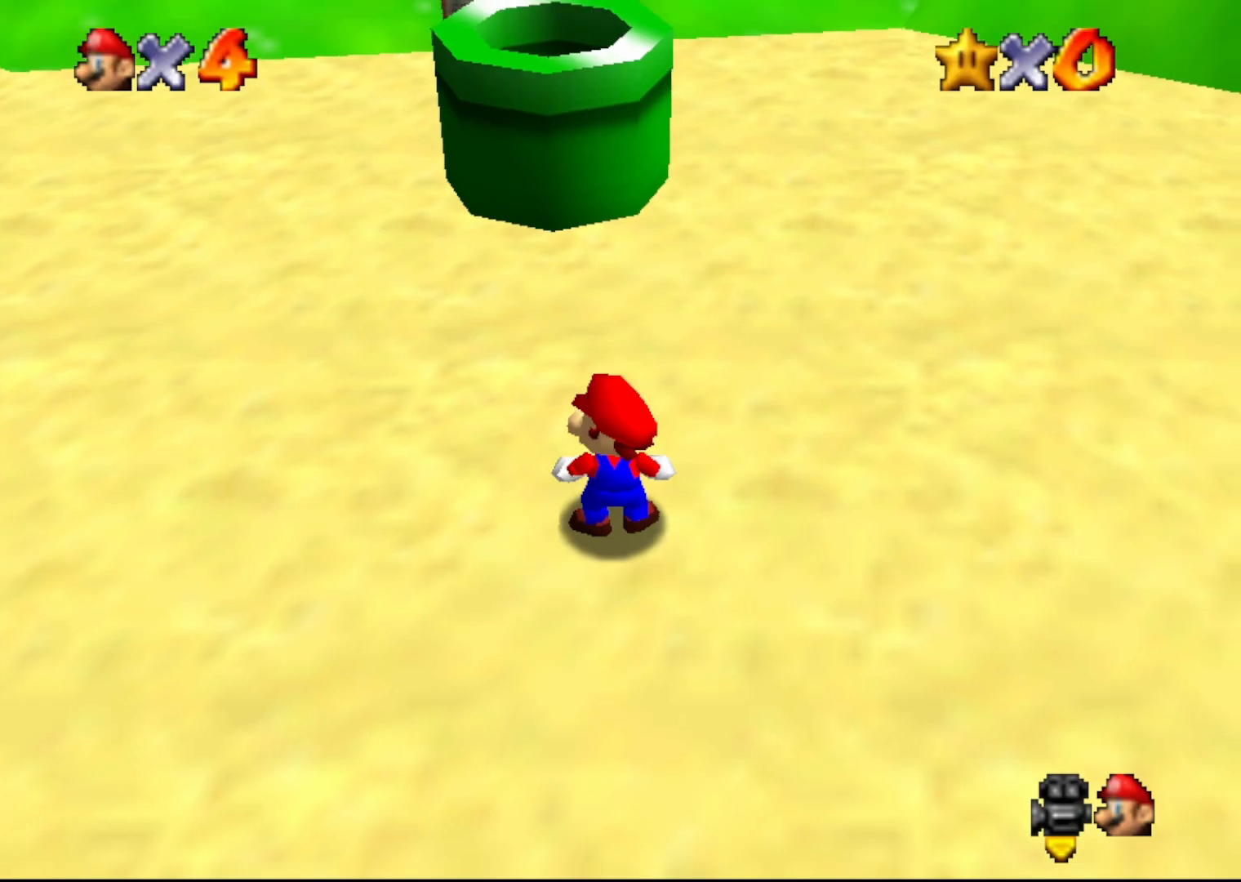
{"buttons": [], "left_stick": "center", "events": [[117, "C_DOWN", "up"]]}
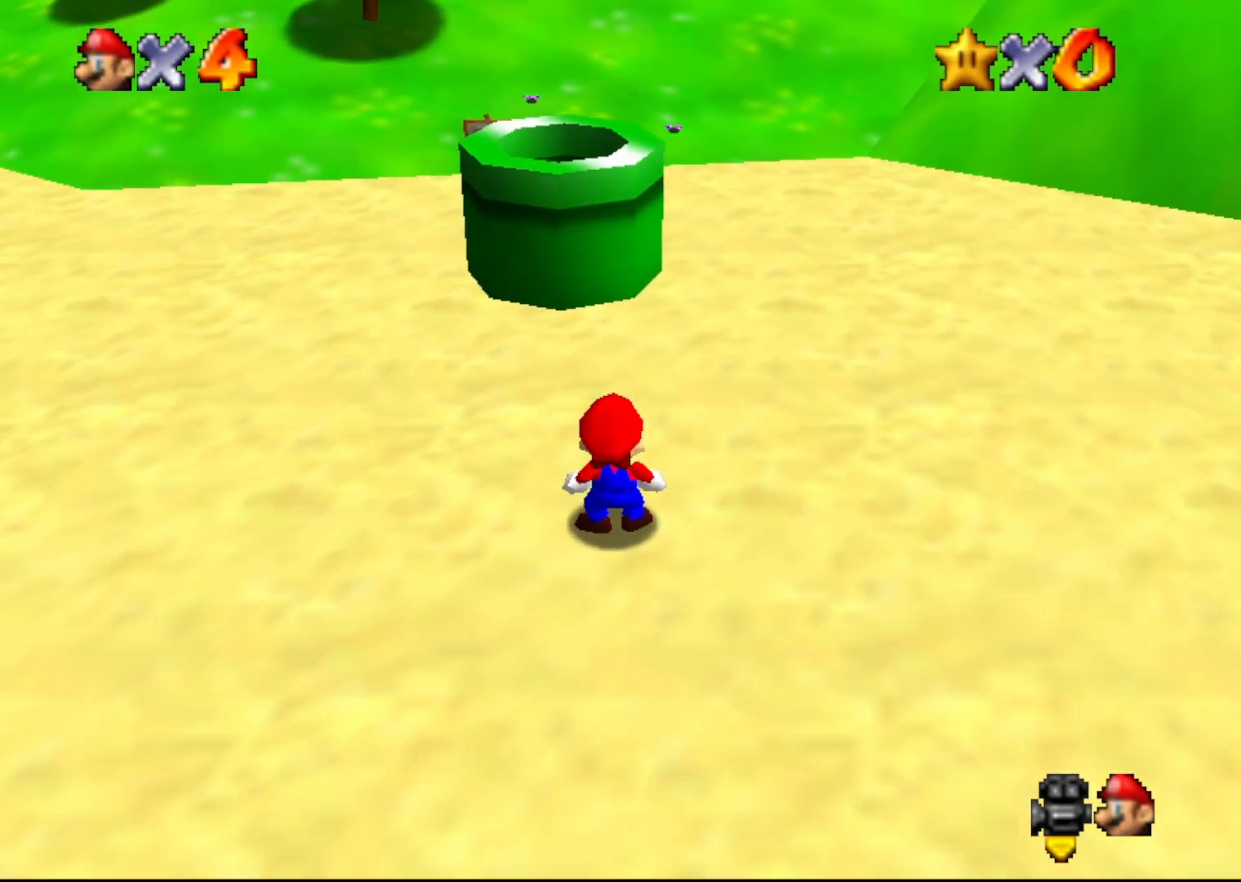
{"buttons": [], "left_stick": "center", "events": [[283, "C_RIGHT", "down"], [383, "C_RIGHT", "up"]]}
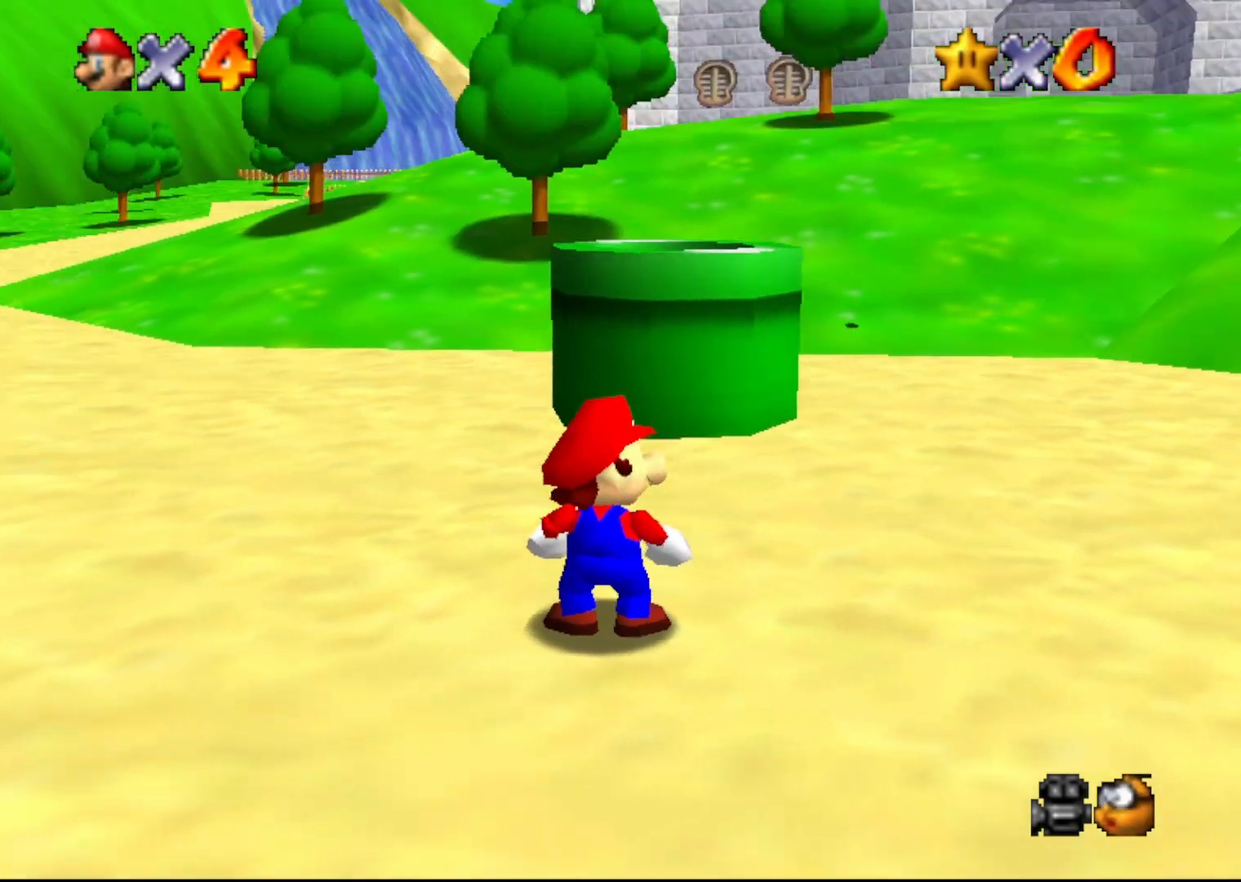
{"buttons": [], "left_stick": "up-right", "events": [[67, "C_DOWN", "down"], [100, "left_stick", "up"], [150, "C_DOWN", "up"], [150, "left_stick", "up-right"]]}
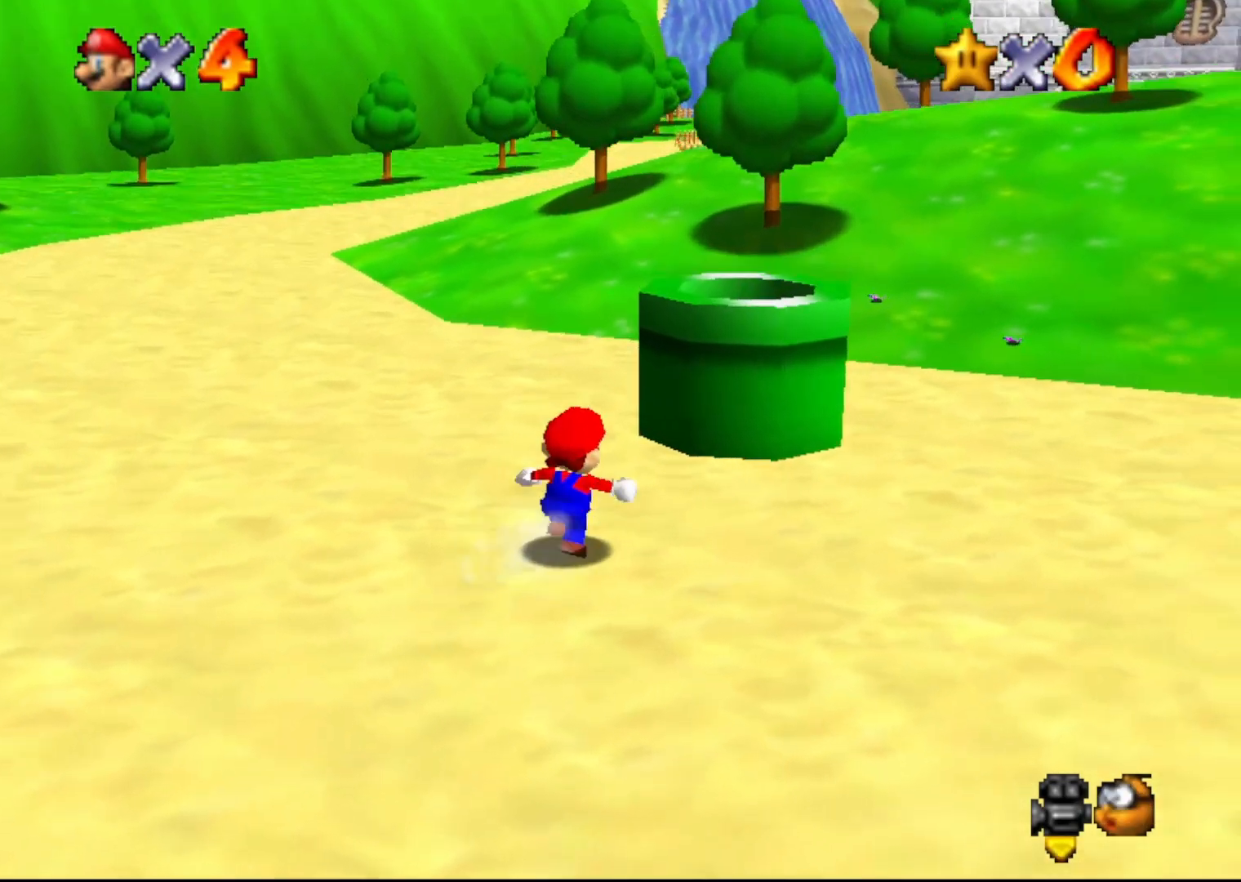
{"buttons": [], "left_stick": "up-right", "events": [[83, "A", "down"], [300, "B", "down"], [333, "A", "up"], [433, "B", "up"]]}
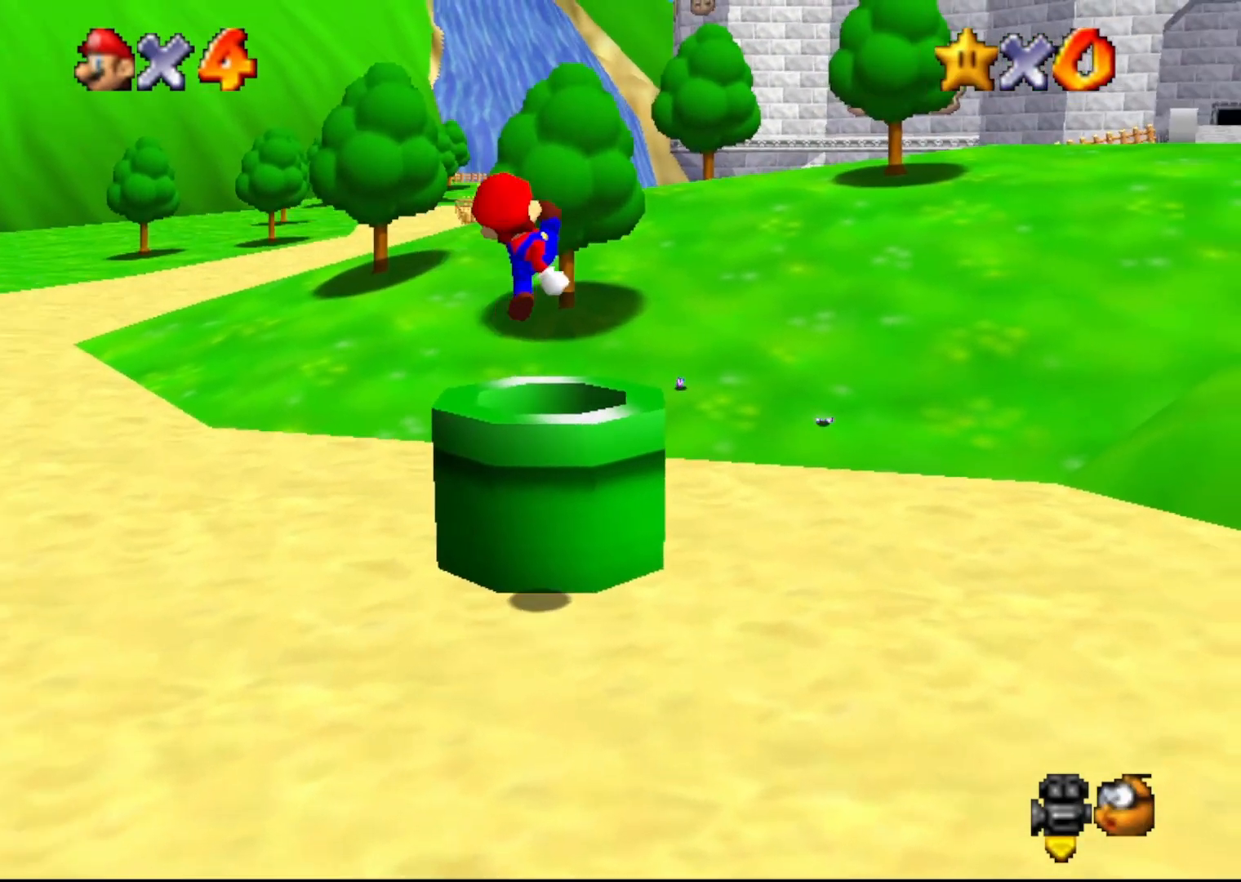
{"buttons": [], "left_stick": "center", "events": [[50, "left_stick", "center"]]}
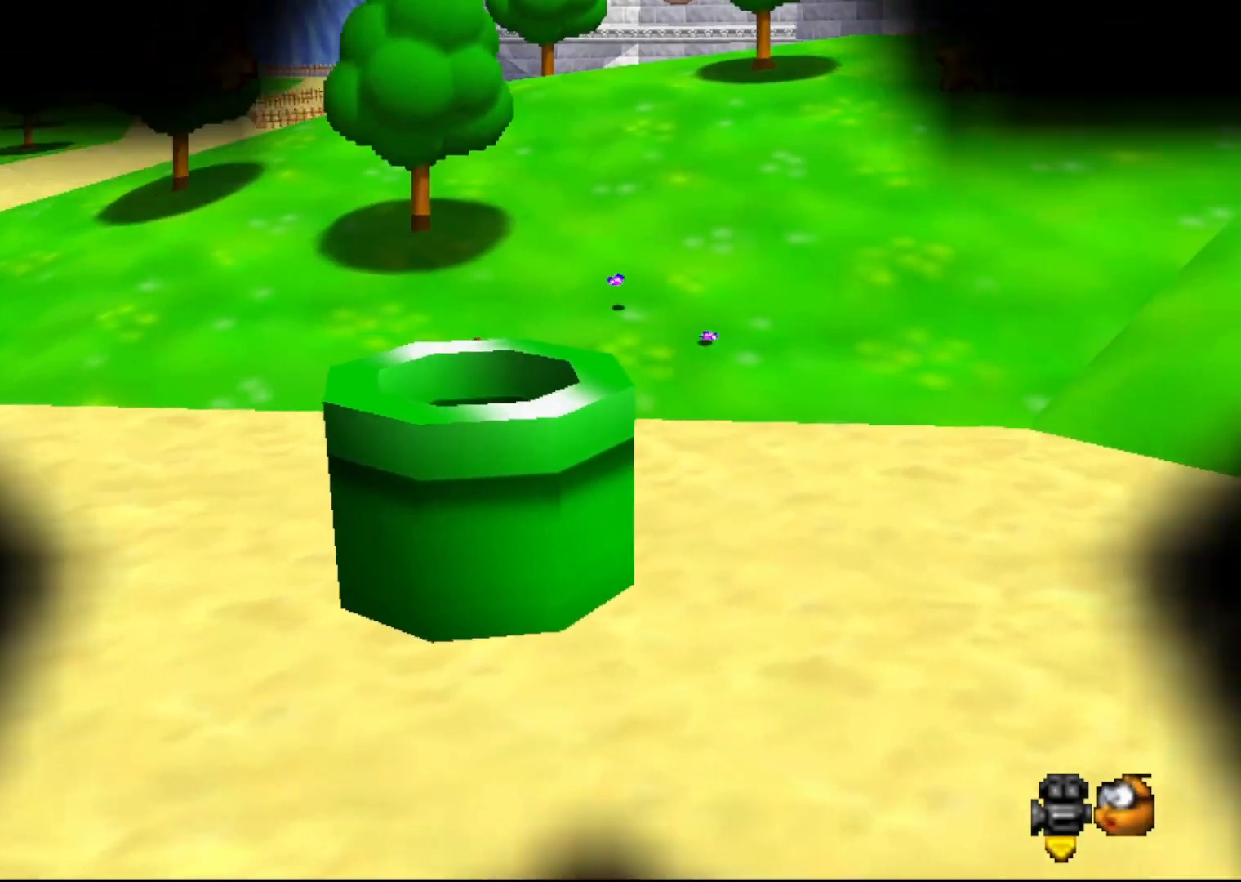
{"buttons": [], "left_stick": "center", "events": []}
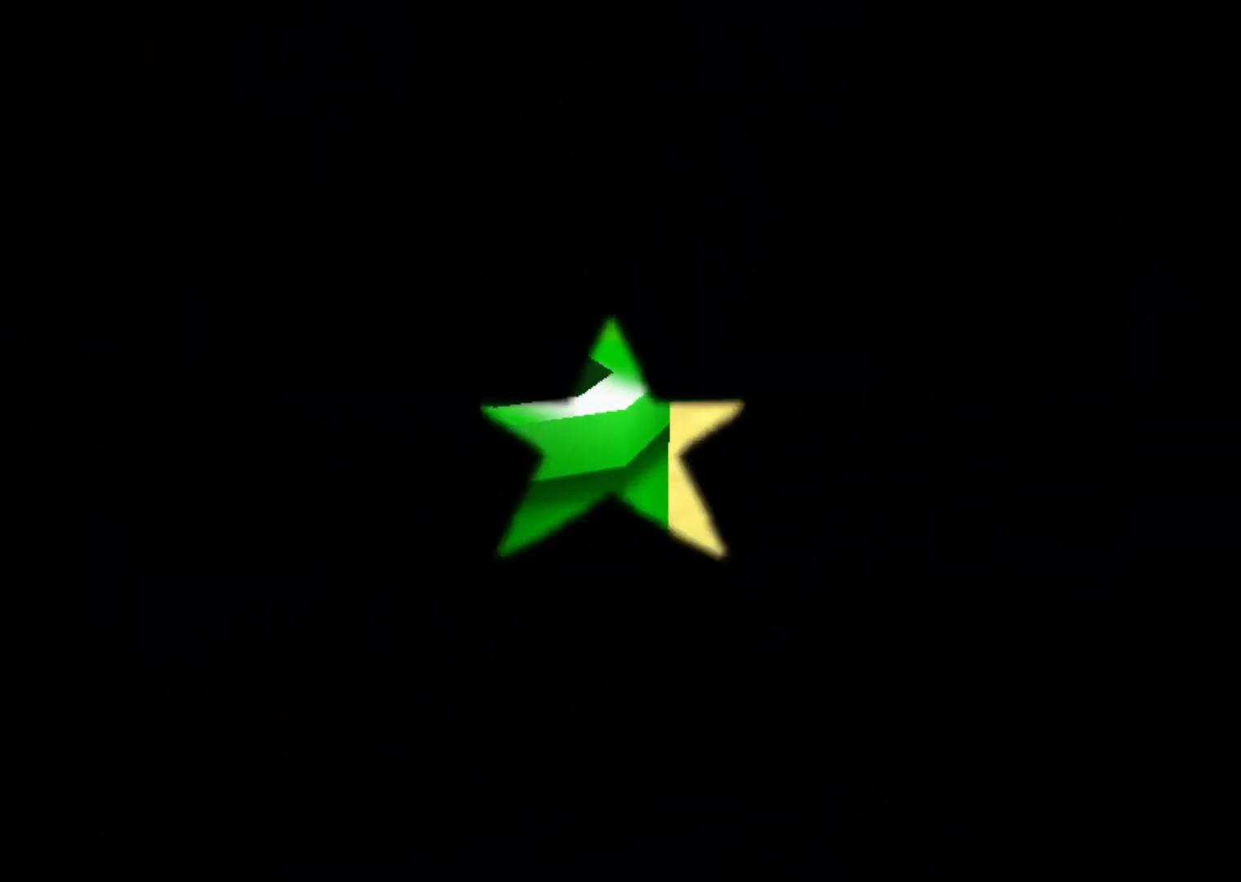
{"buttons": [], "left_stick": "center", "events": []}
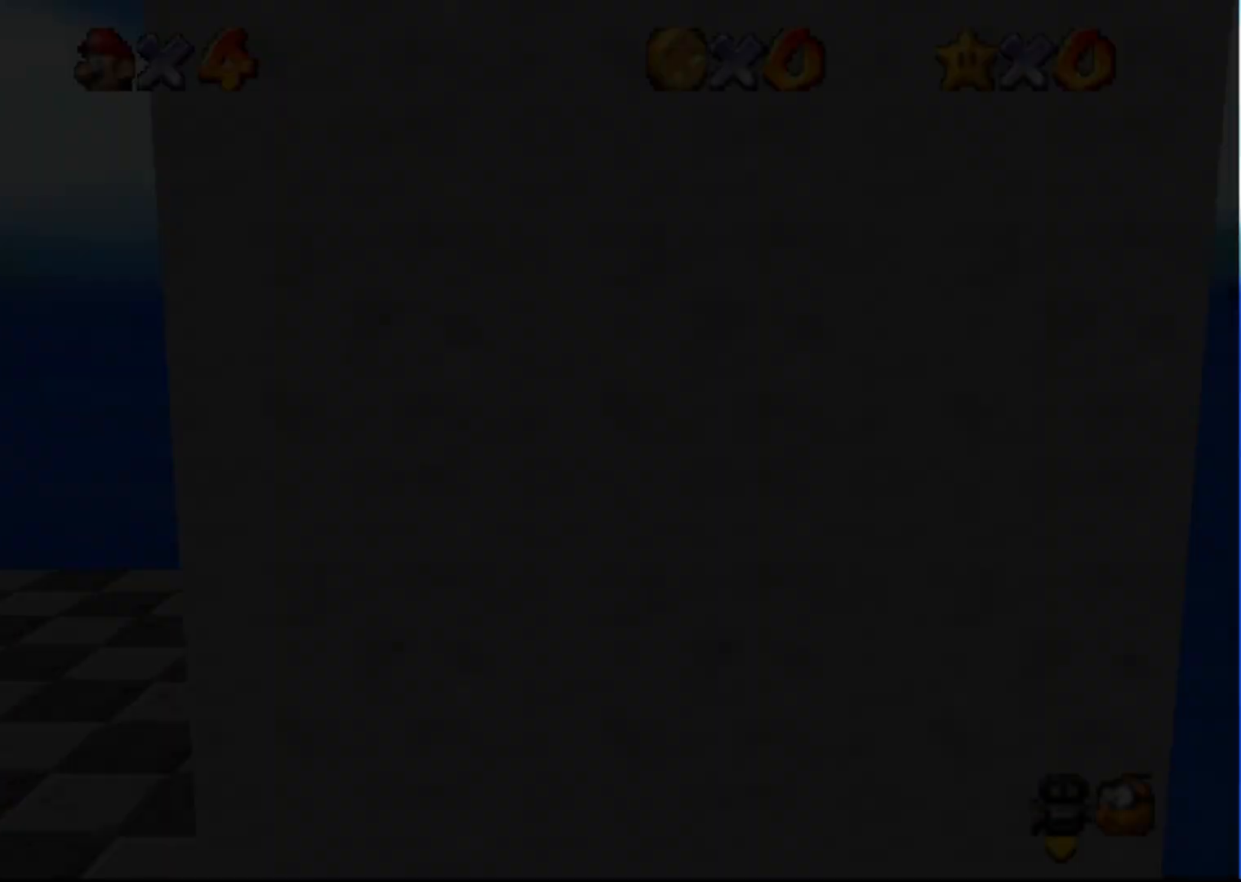
{"buttons": [], "left_stick": "center", "events": []}
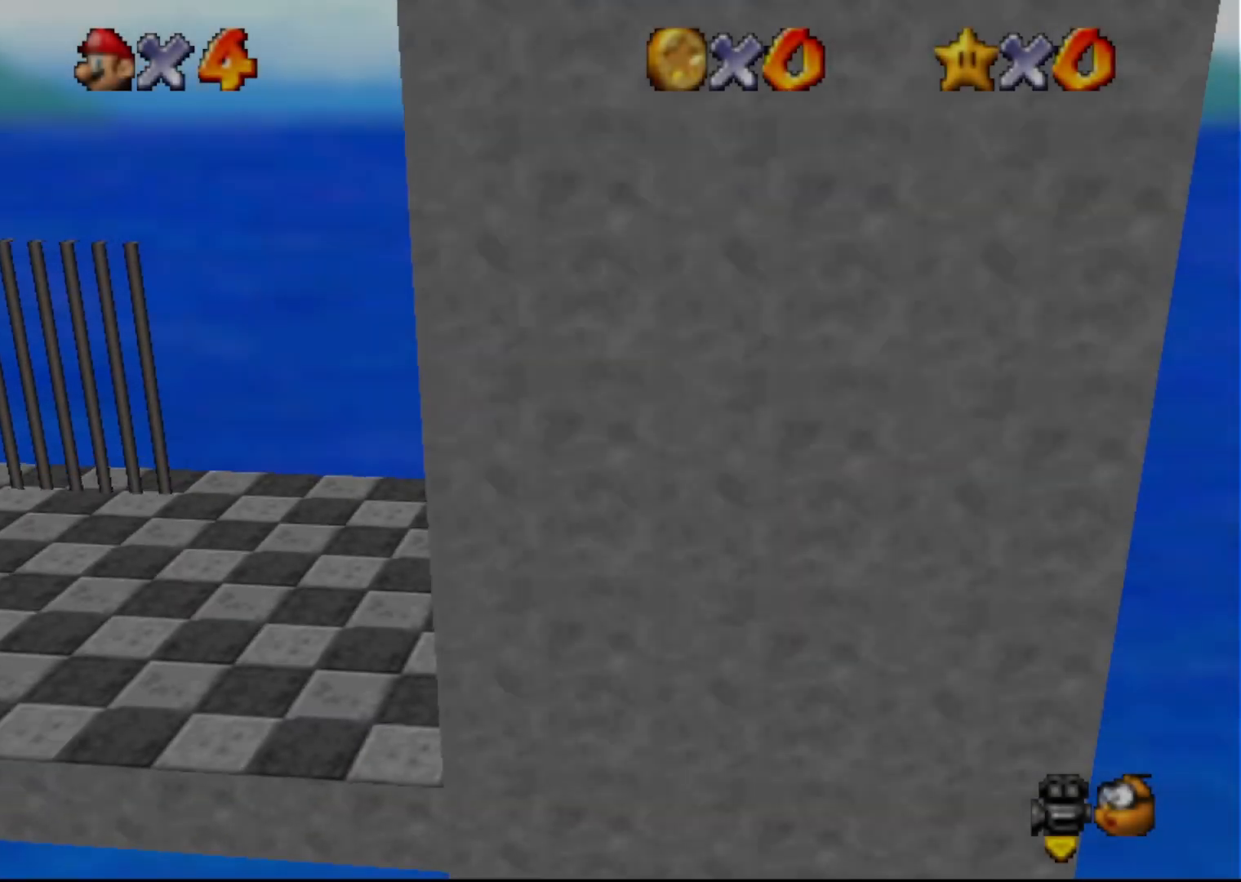
{"buttons": ["C_RIGHT"], "left_stick": "center", "events": [[267, "C_RIGHT", "down"], [333, "C_RIGHT", "up"], [417, "C_RIGHT", "down"]]}
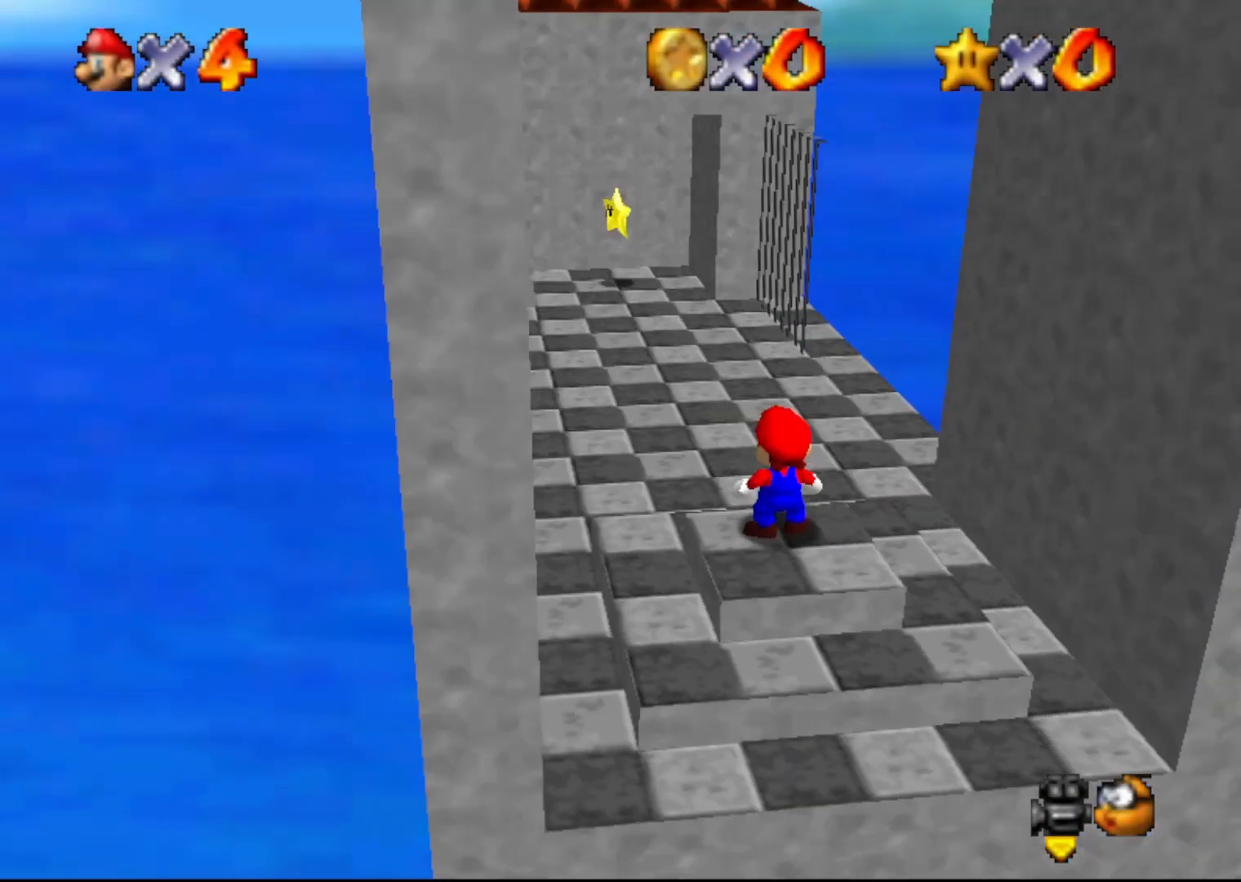
{"buttons": [], "left_stick": "up", "events": [[33, "C_RIGHT", "up"], [283, "left_stick", "up"]]}
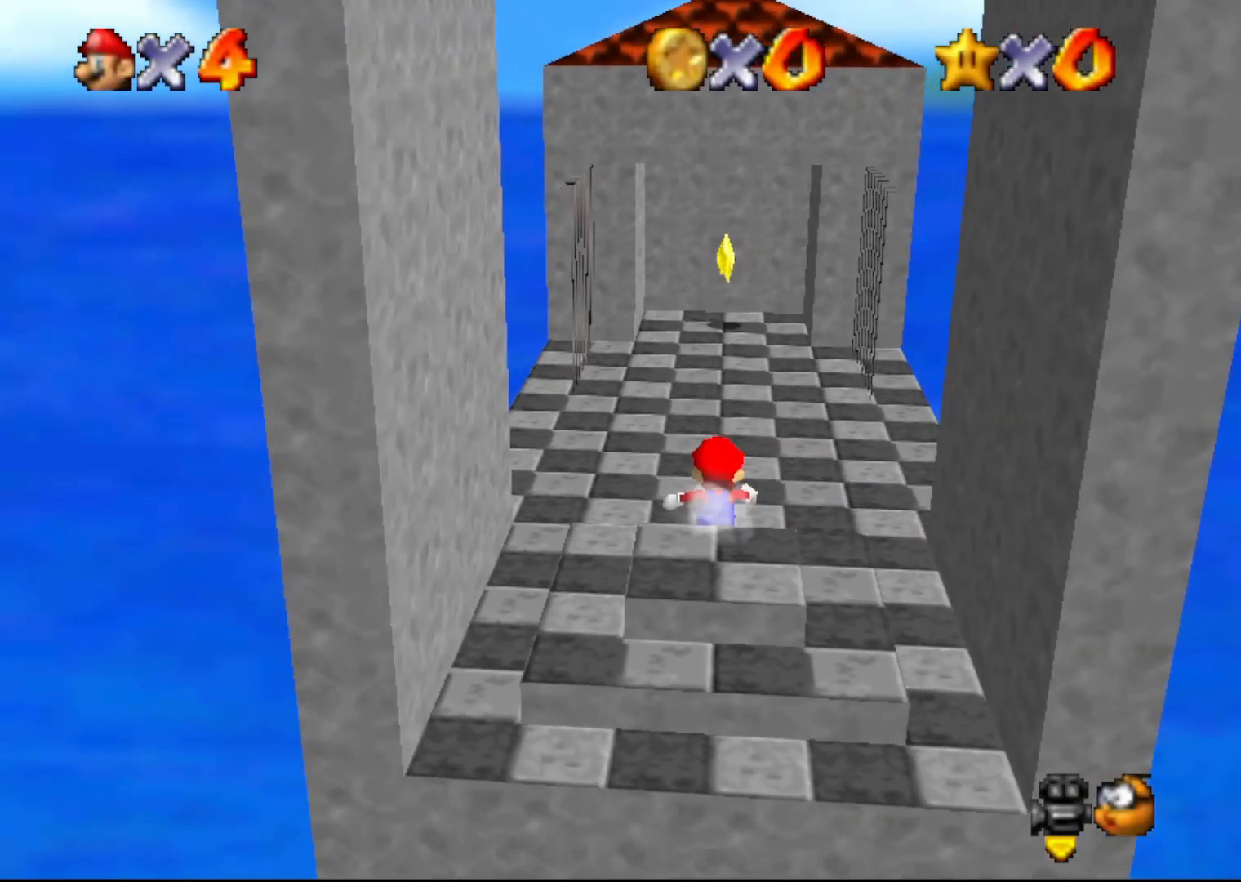
{"buttons": ["Z"], "left_stick": "up", "events": [[467, "Z", "down"]]}
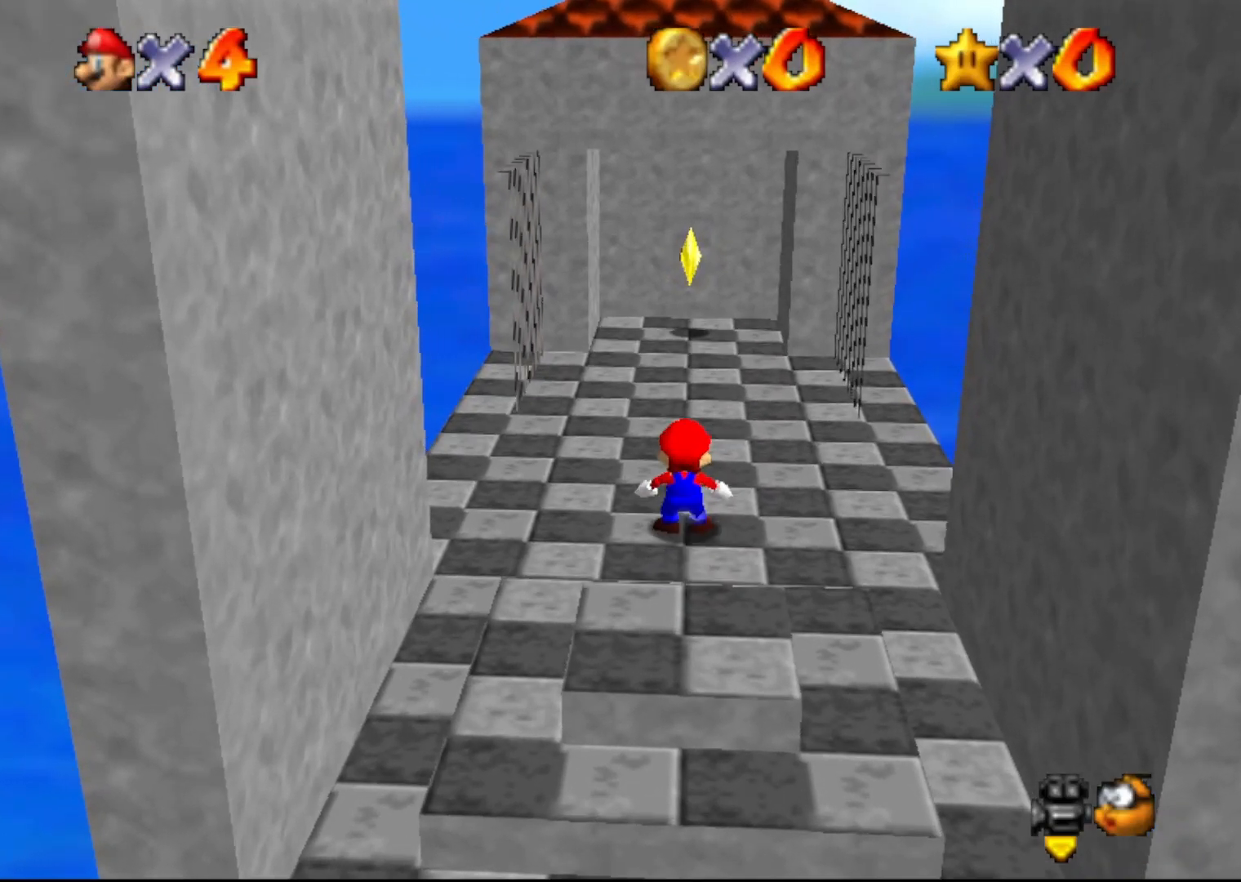
{"buttons": ["B", "Z"], "left_stick": "up", "events": [[17, "B", "down"]]}
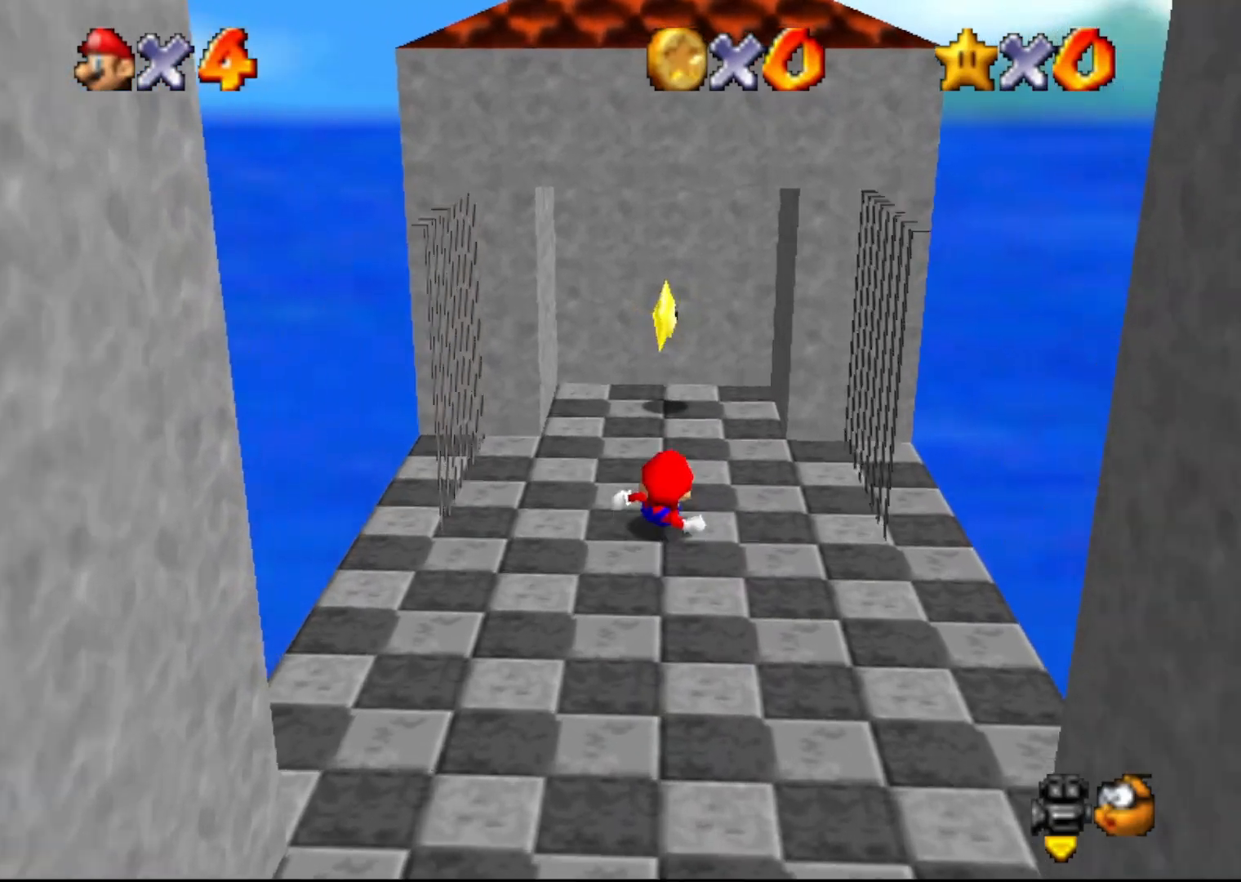
{"buttons": ["B", "Z"], "left_stick": "up", "events": []}
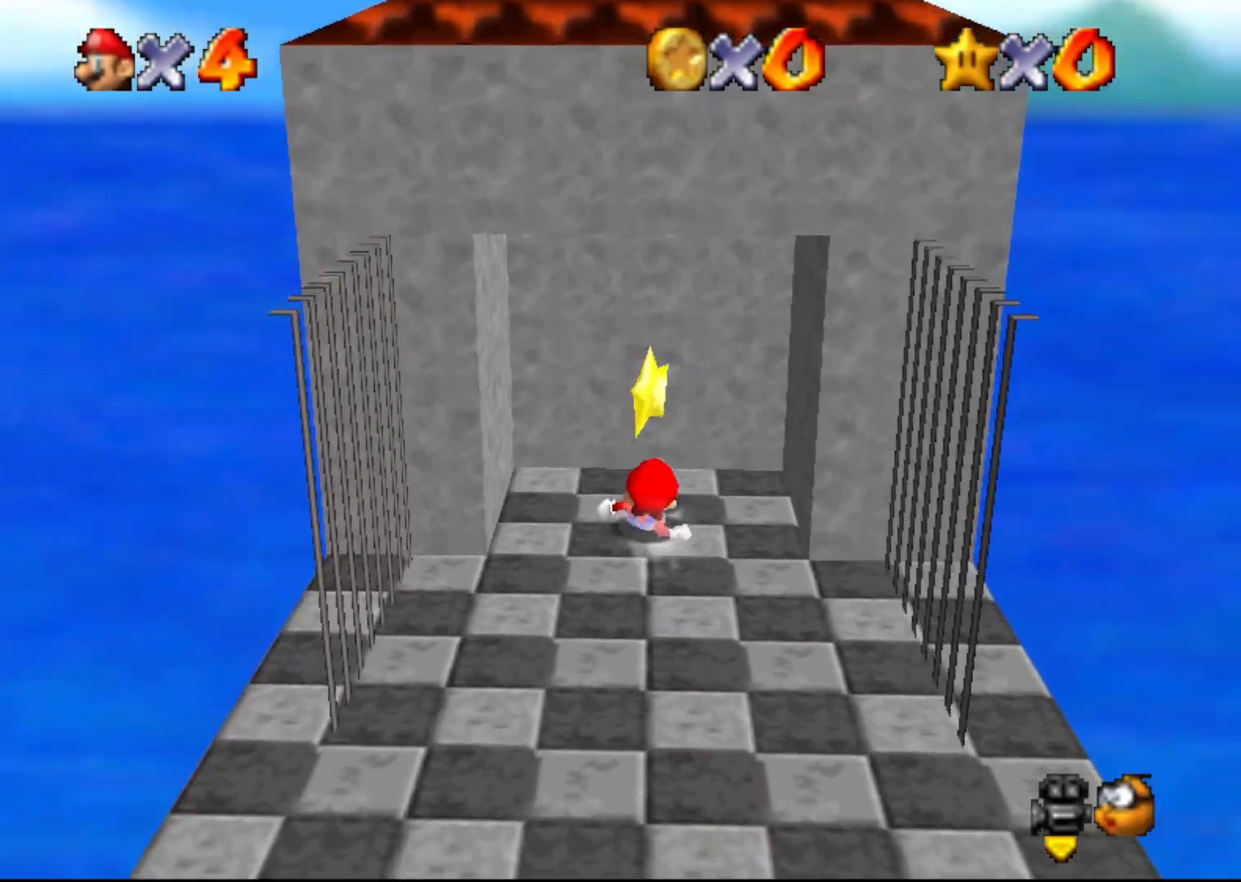
{"buttons": ["A", "B"], "left_stick": "up", "events": [[183, "A", "down"], [283, "Z", "up"], [317, "B", "up"], [350, "B", "down"]]}
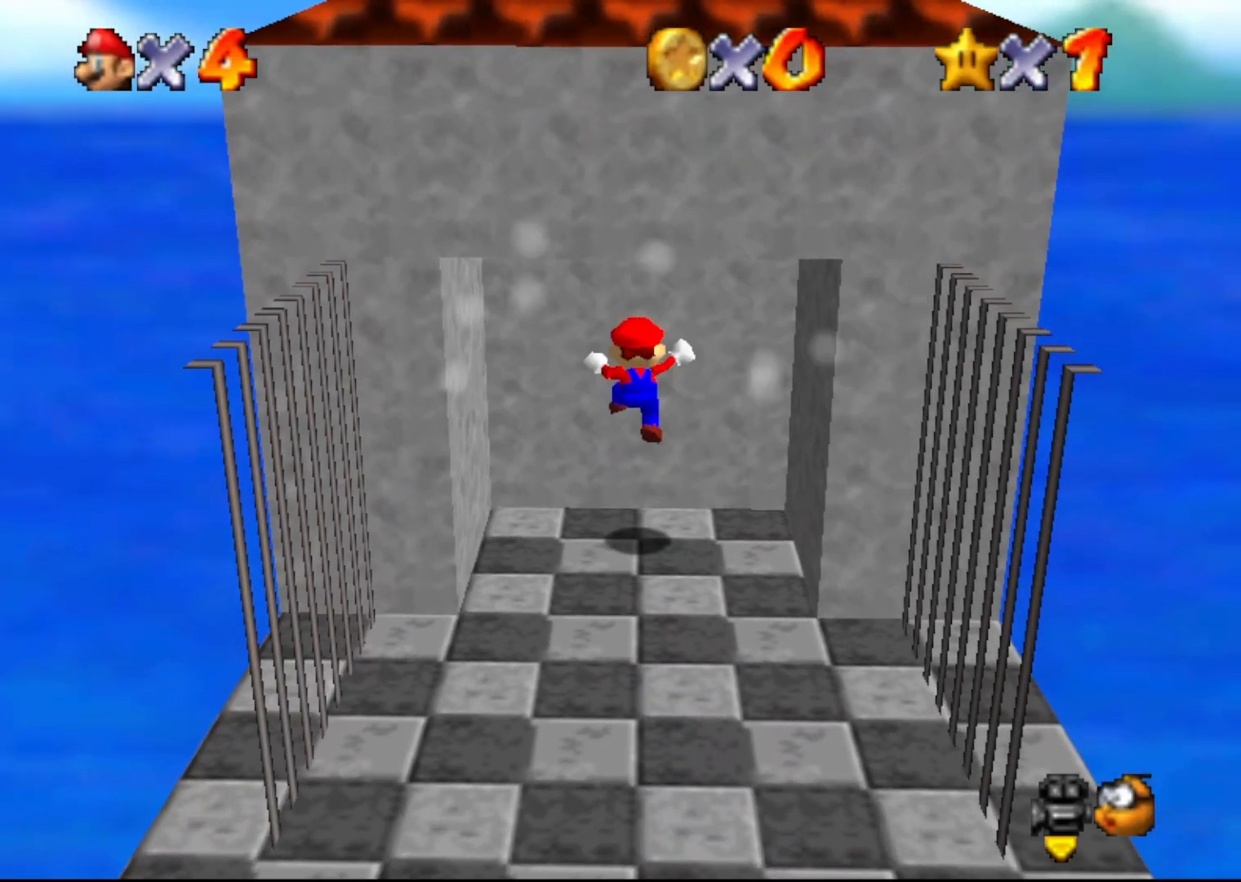
{"buttons": [], "left_stick": "center", "events": [[350, "A", "up"], [350, "B", "up"], [433, "left_stick", "center"]]}